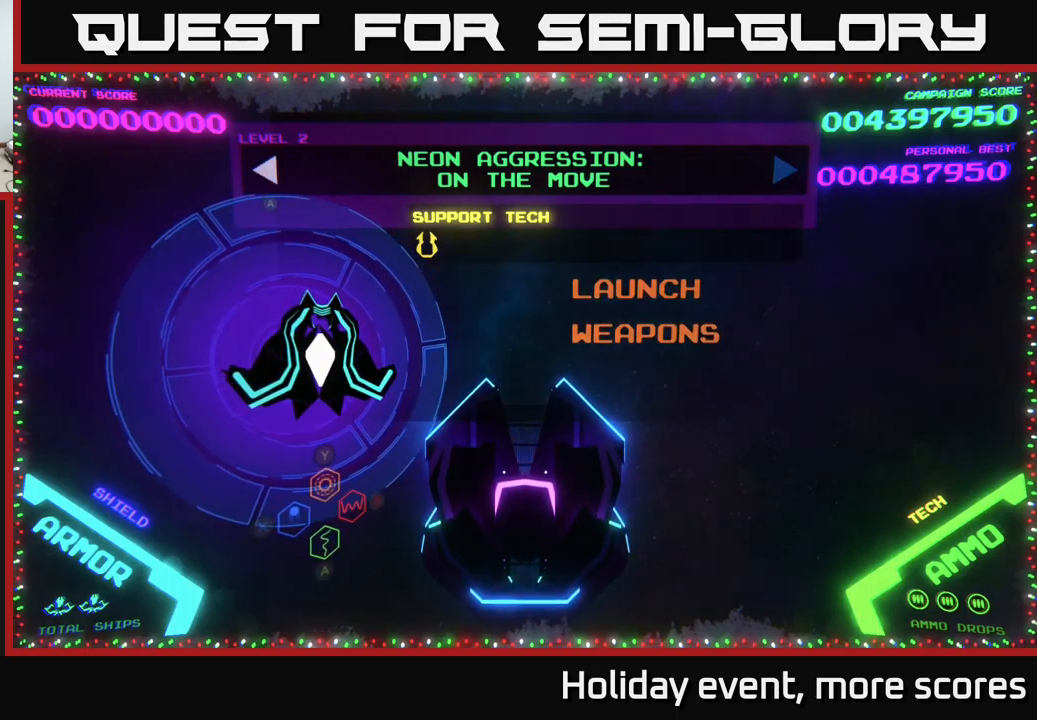
Gameplay with a controller (Xbox layout); each line is a JSON object with the inputs held at the frame after it. "events" lists button and stick changes between this image and that frame as [ms after this image, input, new state], when the widget could be followed in between.
{"buttons": [], "left_stick": "center", "right_stick": "center", "events": [[50, "left_stick", "center"], [317, "left_stick", "right"], [467, "left_stick", "center"]]}
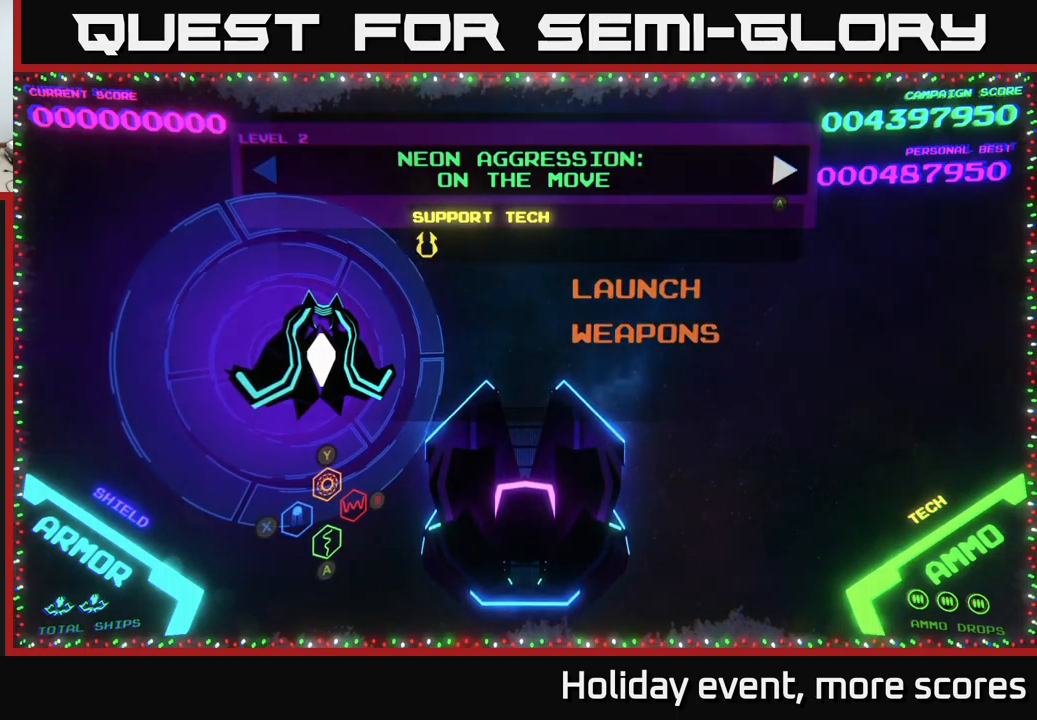
{"buttons": [], "left_stick": "center", "right_stick": "center", "events": []}
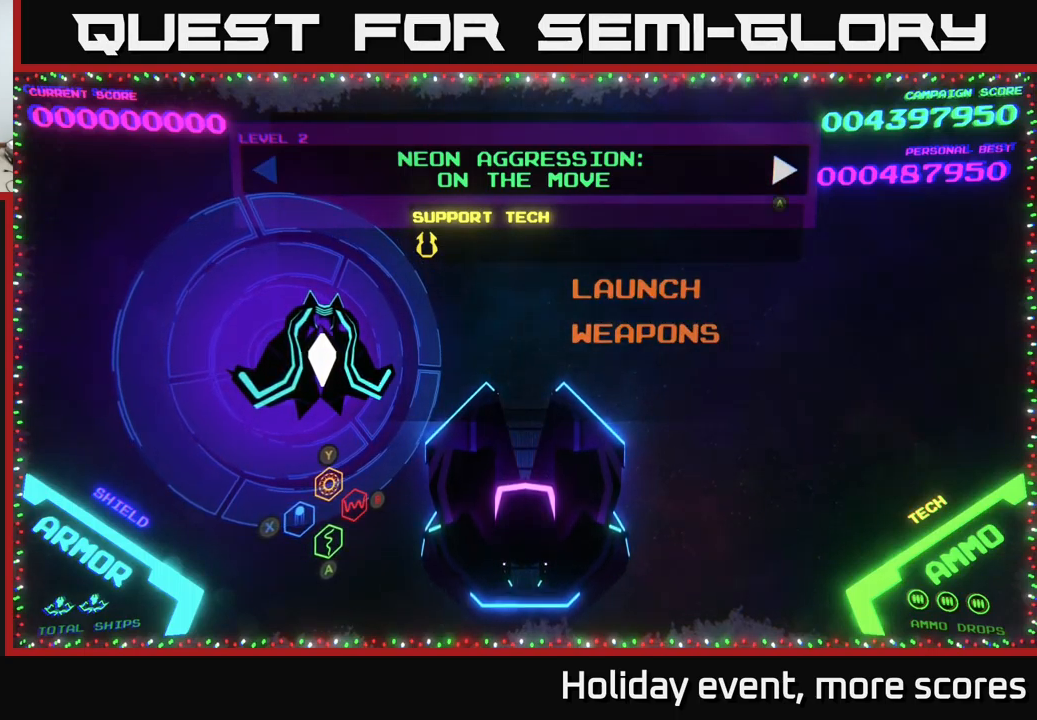
{"buttons": [], "left_stick": "center", "right_stick": "center", "events": []}
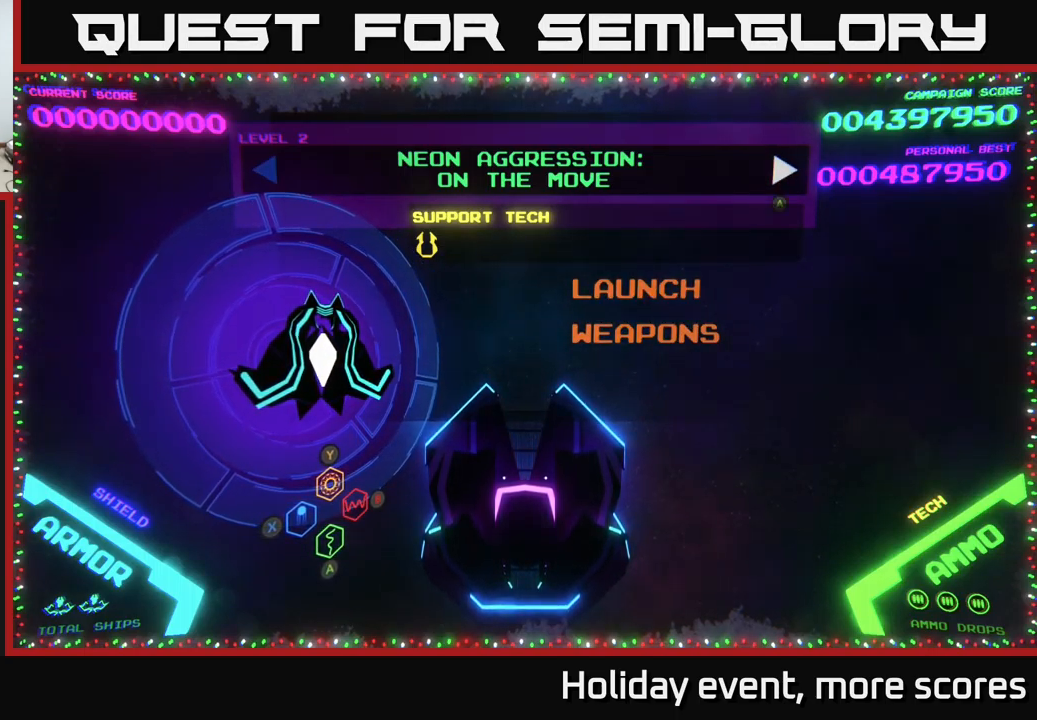
{"buttons": [], "left_stick": "center", "right_stick": "center", "events": []}
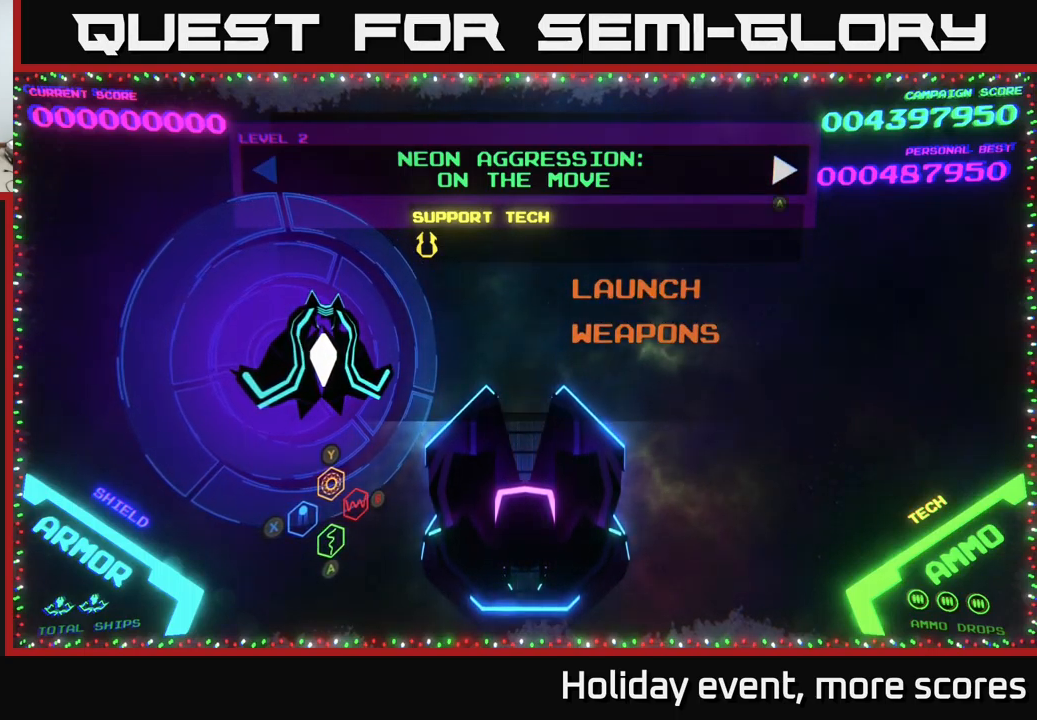
{"buttons": [], "left_stick": "right", "right_stick": "center", "events": [[300, "left_stick", "left"], [400, "left_stick", "center"], [467, "left_stick", "right"]]}
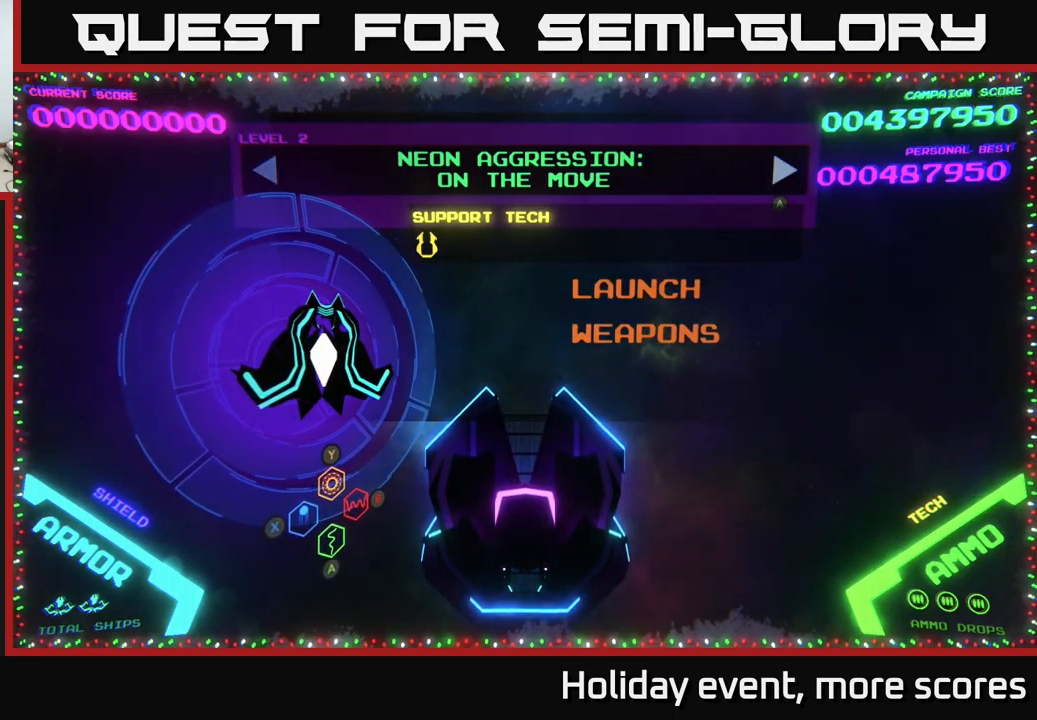
{"buttons": ["A"], "left_stick": "center", "right_stick": "center", "events": [[117, "left_stick", "center"], [417, "A", "down"]]}
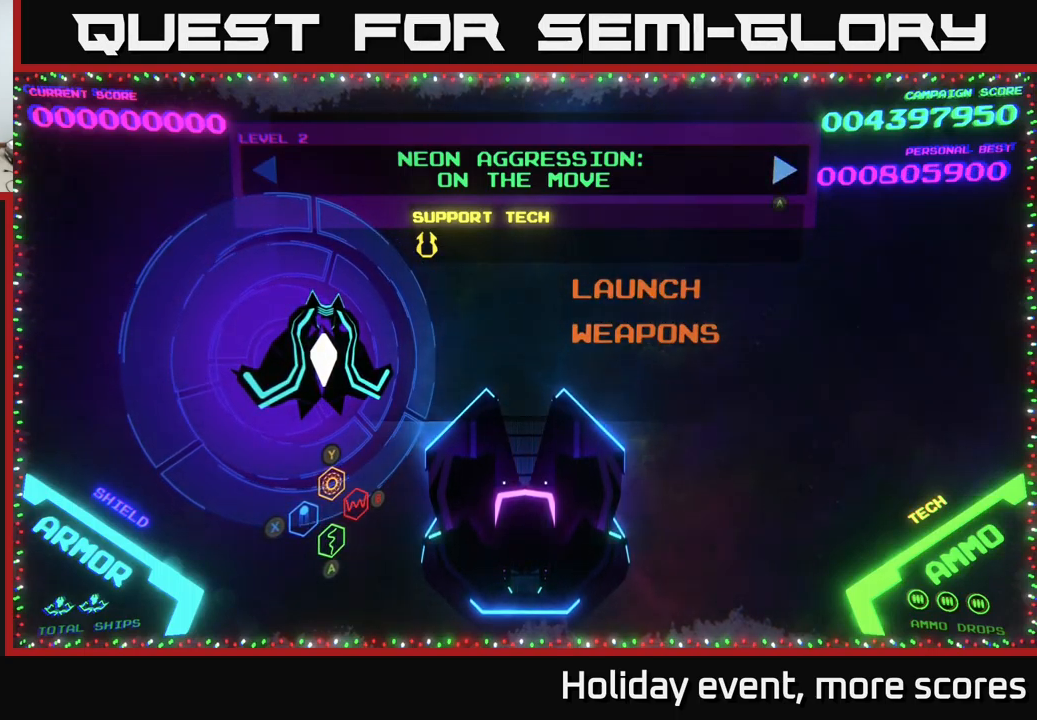
{"buttons": [], "left_stick": "center", "right_stick": "center", "events": [[34, "A", "up"], [284, "left_stick", "left"], [451, "left_stick", "center"]]}
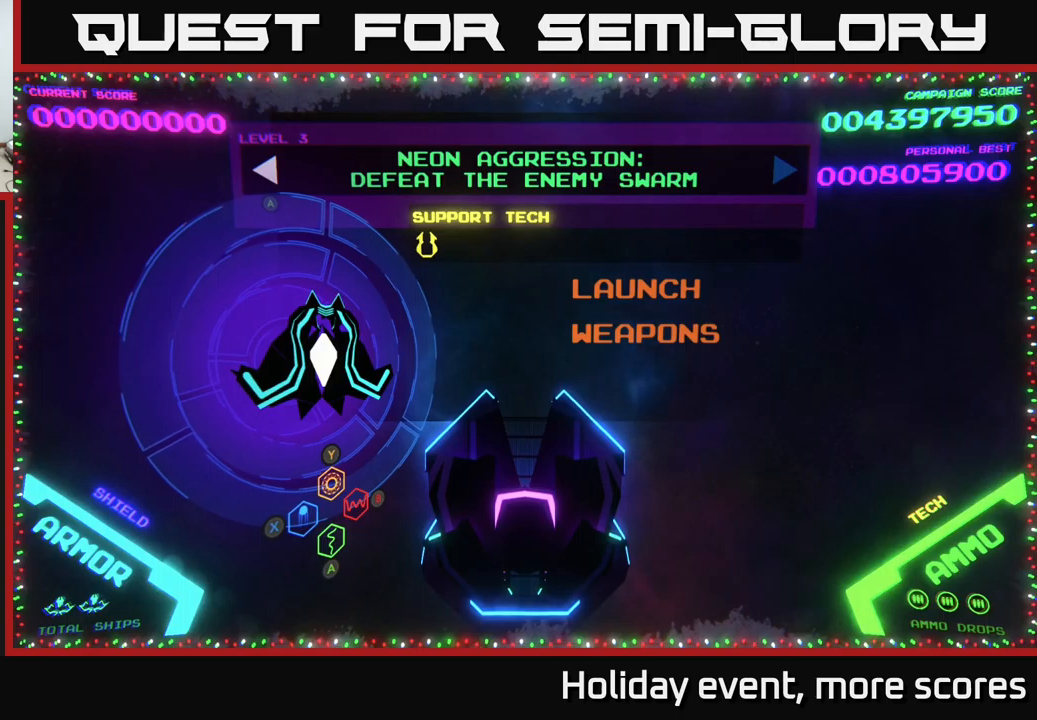
{"buttons": [], "left_stick": "center", "right_stick": "center", "events": []}
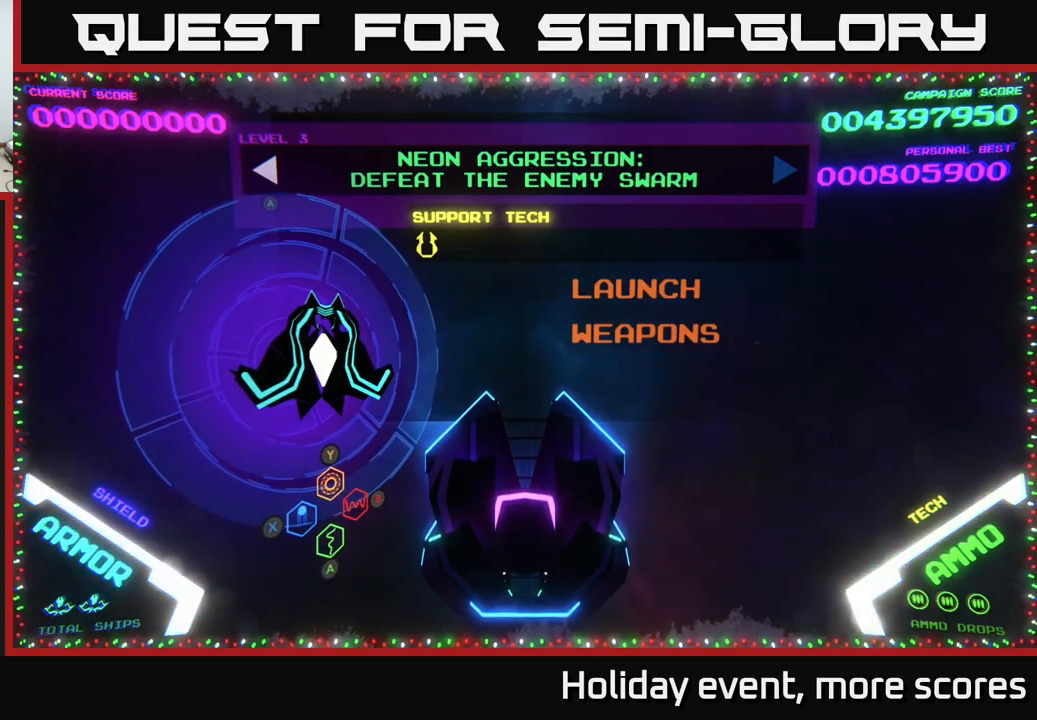
{"buttons": [], "left_stick": "center", "right_stick": "center", "events": [[267, "A", "down"], [417, "A", "up"]]}
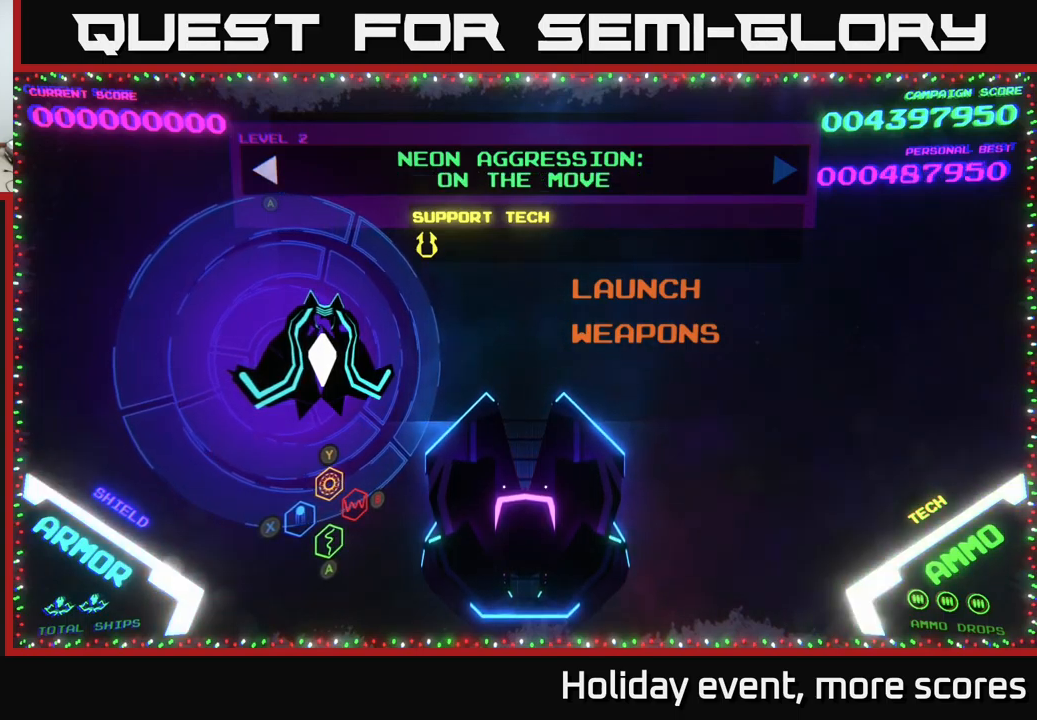
{"buttons": [], "left_stick": "center", "right_stick": "center", "events": [[150, "left_stick", "right"], [333, "left_stick", "center"]]}
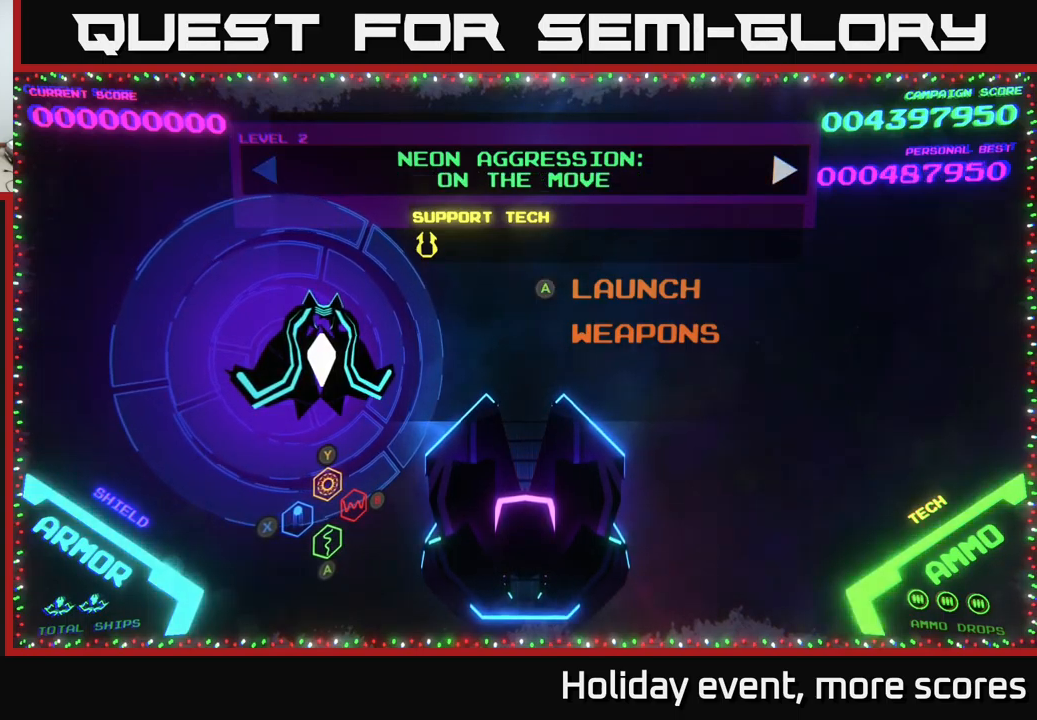
{"buttons": [], "left_stick": "center", "right_stick": "center", "events": [[33, "left_stick", "down"], [233, "left_stick", "center"]]}
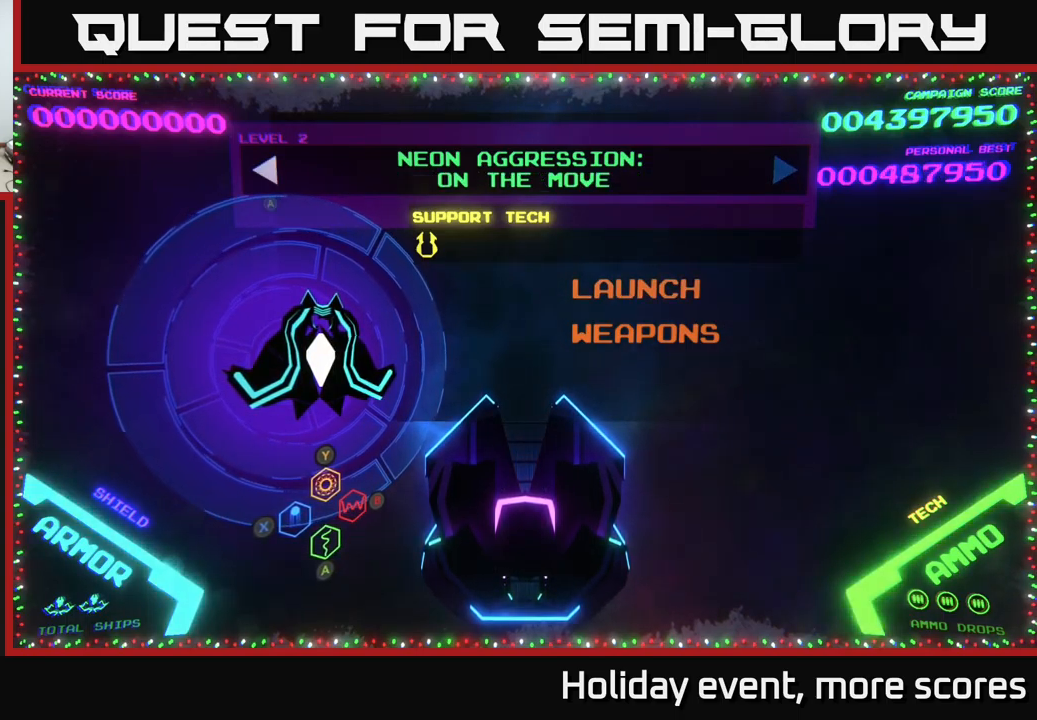
{"buttons": [], "left_stick": "center", "right_stick": "center", "events": [[67, "left_stick", "down"], [233, "left_stick", "center"]]}
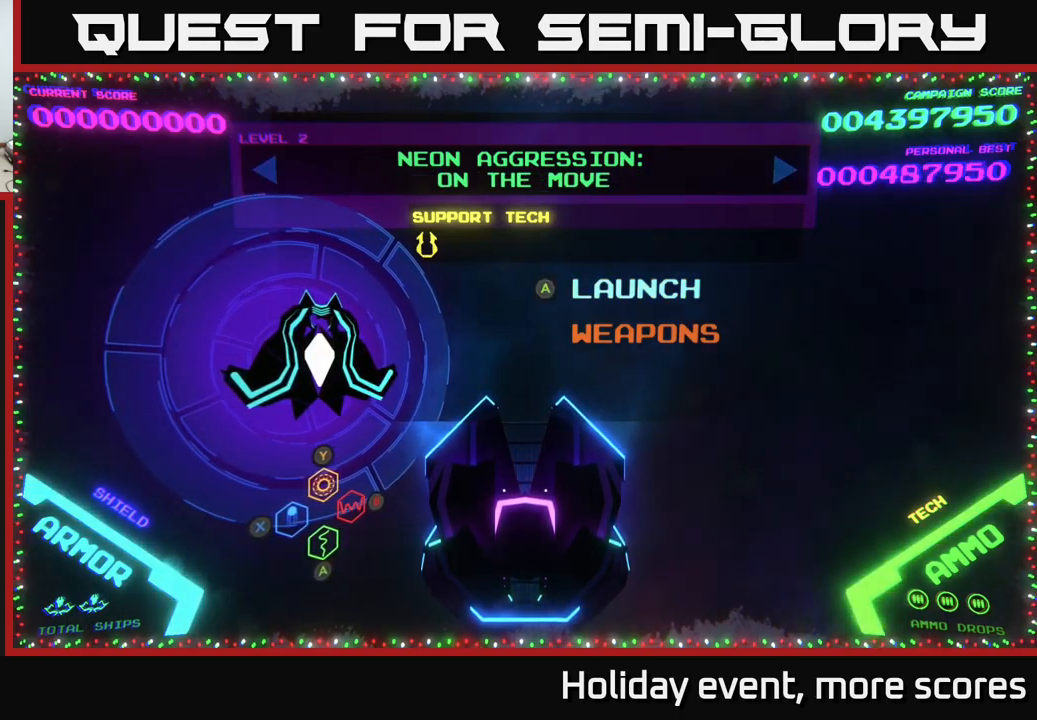
{"buttons": [], "left_stick": "center", "right_stick": "center", "events": [[100, "left_stick", "up"], [250, "left_stick", "center"]]}
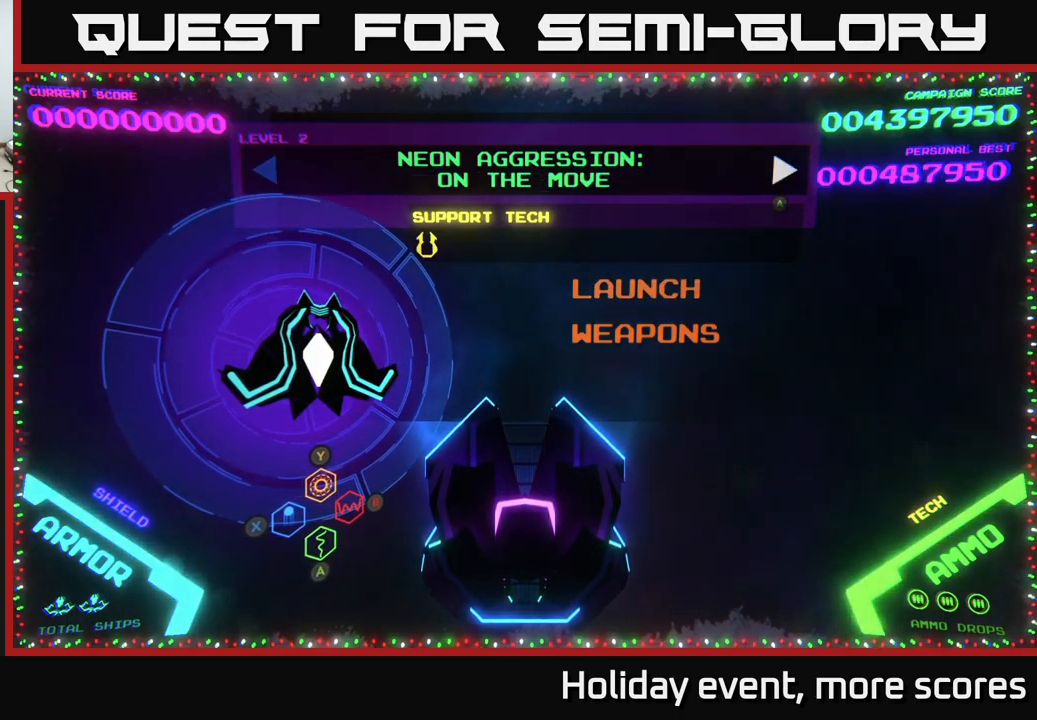
{"buttons": [], "left_stick": "left", "right_stick": "center", "events": [[150, "left_stick", "down"], [267, "left_stick", "center"], [433, "left_stick", "left"]]}
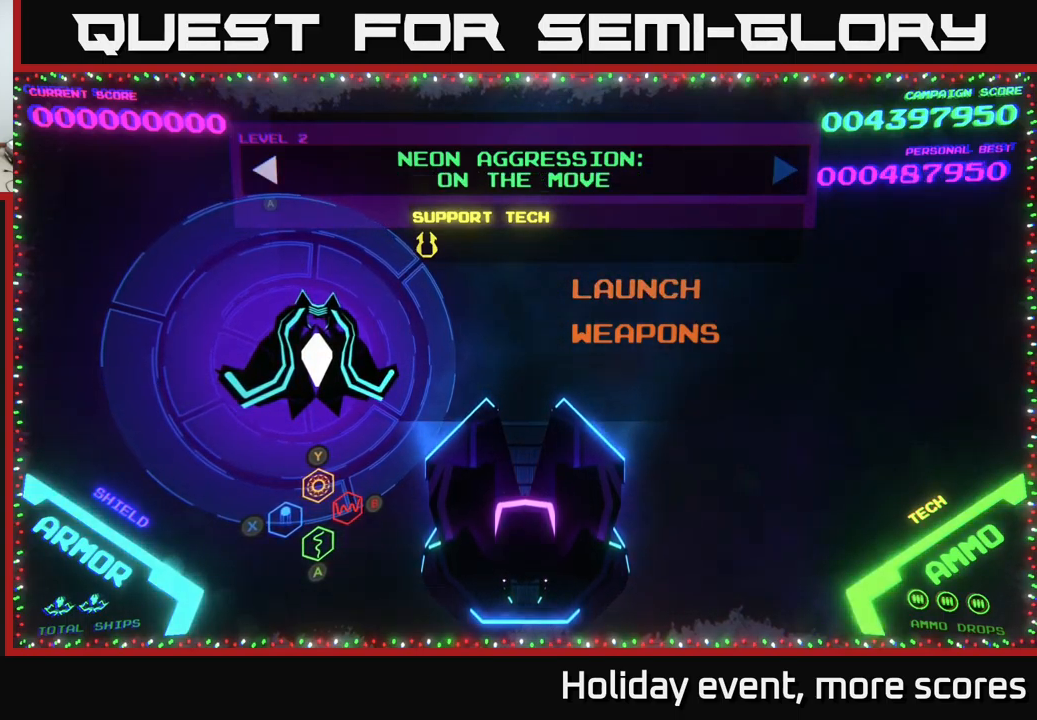
{"buttons": [], "left_stick": "down", "right_stick": "center", "events": [[83, "left_stick", "center"], [333, "left_stick", "down"]]}
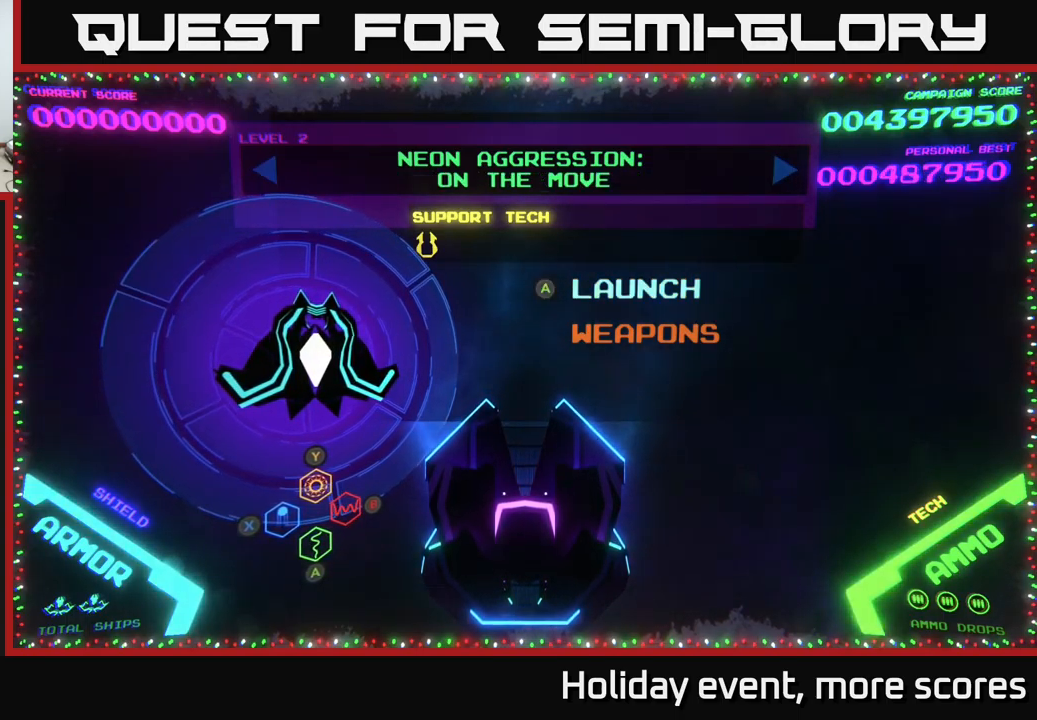
{"buttons": [], "left_stick": "center", "right_stick": "center", "events": [[50, "left_stick", "center"], [250, "left_stick", "left"], [417, "left_stick", "center"]]}
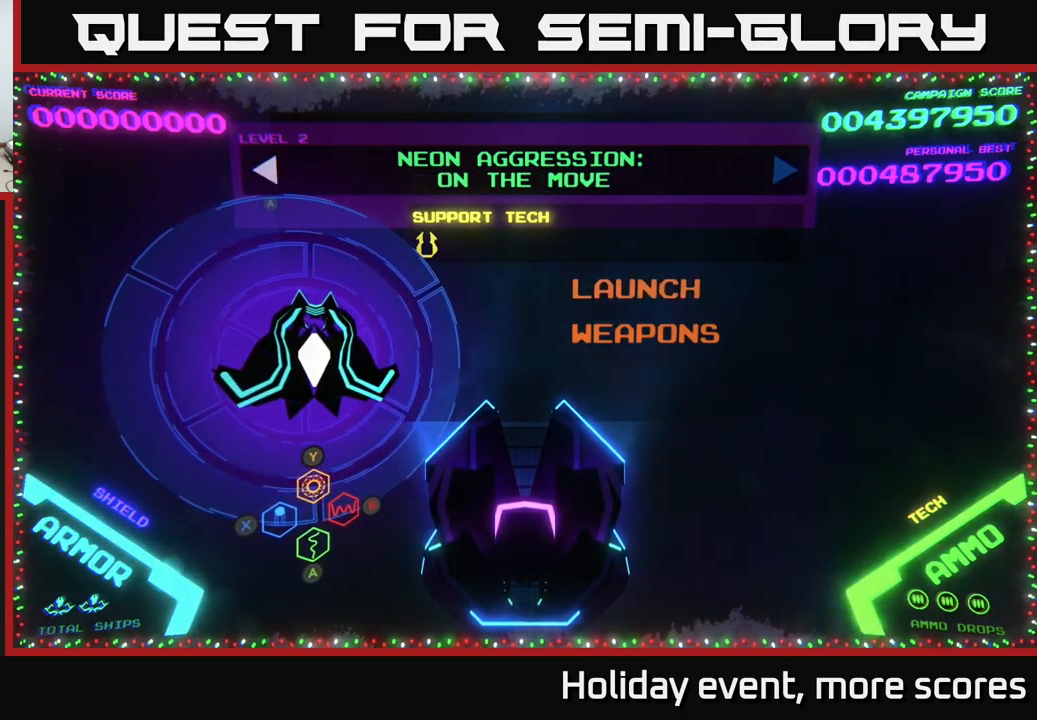
{"buttons": [], "left_stick": "center", "right_stick": "center", "events": [[317, "left_stick", "down"], [484, "left_stick", "center"]]}
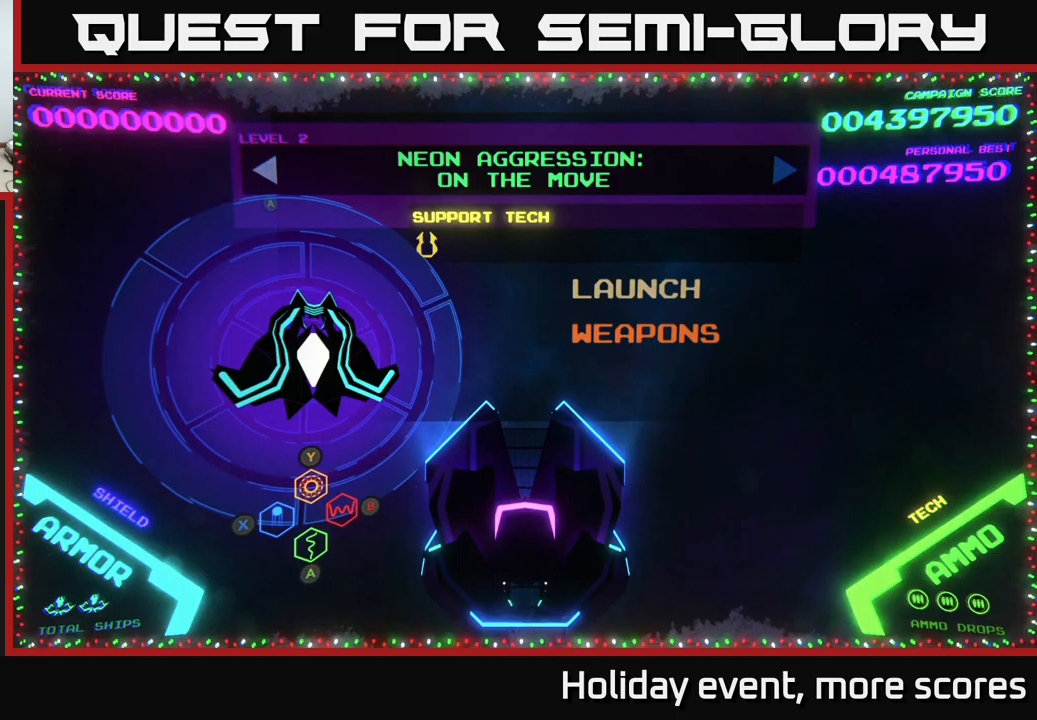
{"buttons": [], "left_stick": "up", "right_stick": "center", "events": [[434, "left_stick", "up"]]}
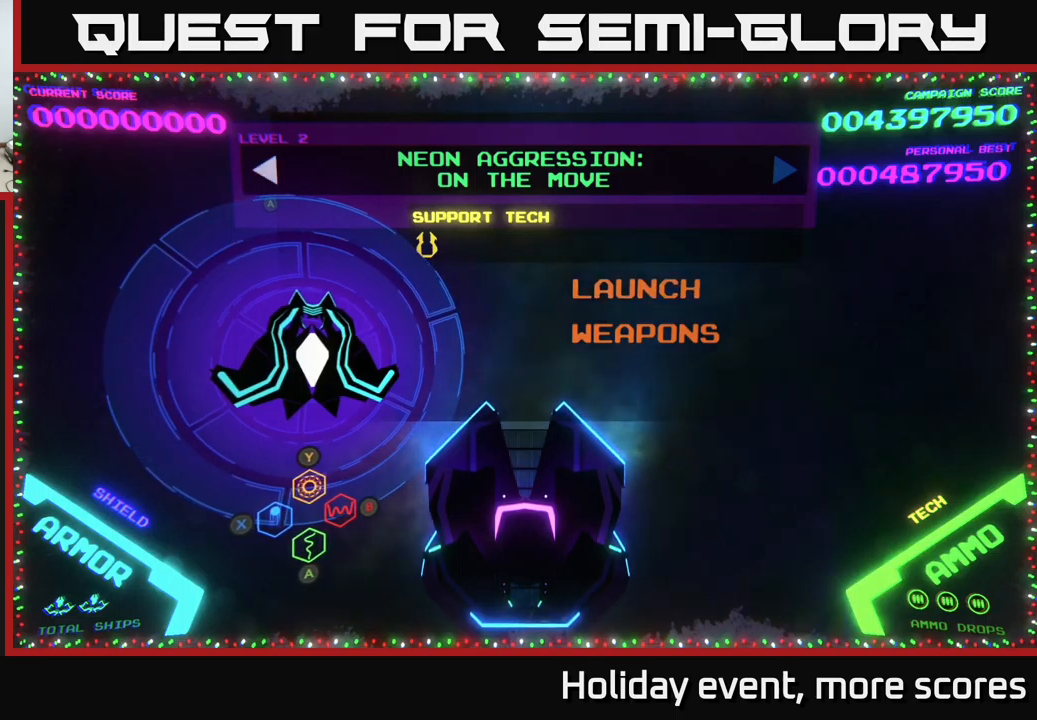
{"buttons": [], "left_stick": "center", "right_stick": "center", "events": [[167, "left_stick", "center"]]}
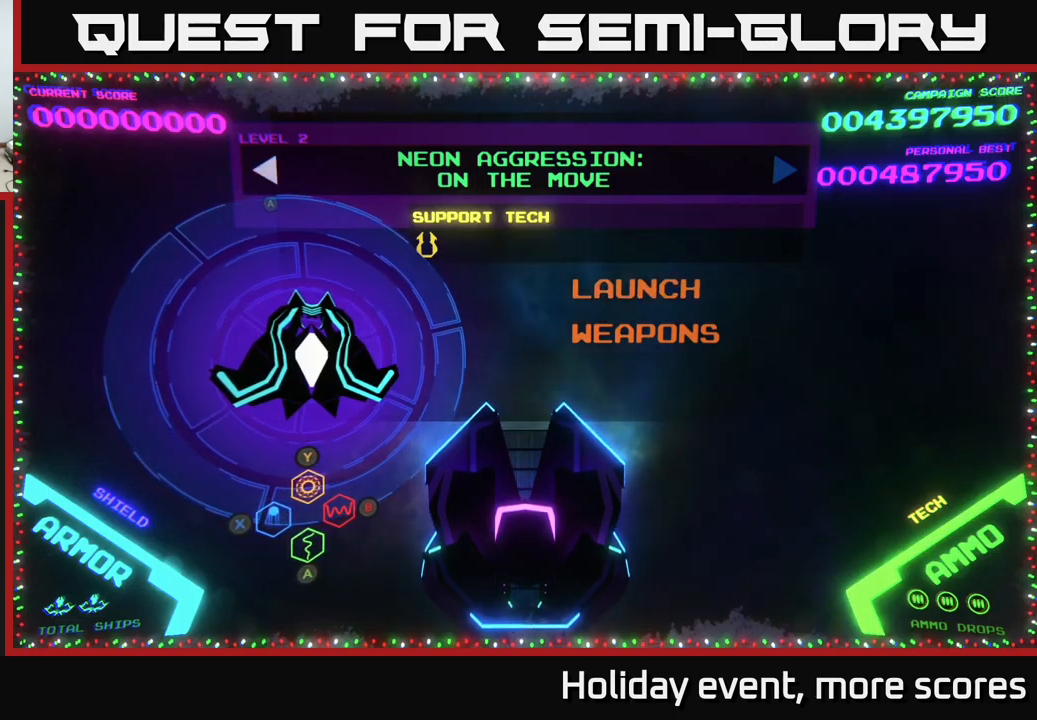
{"buttons": [], "left_stick": "center", "right_stick": "center", "events": [[234, "left_stick", "right"], [417, "left_stick", "center"]]}
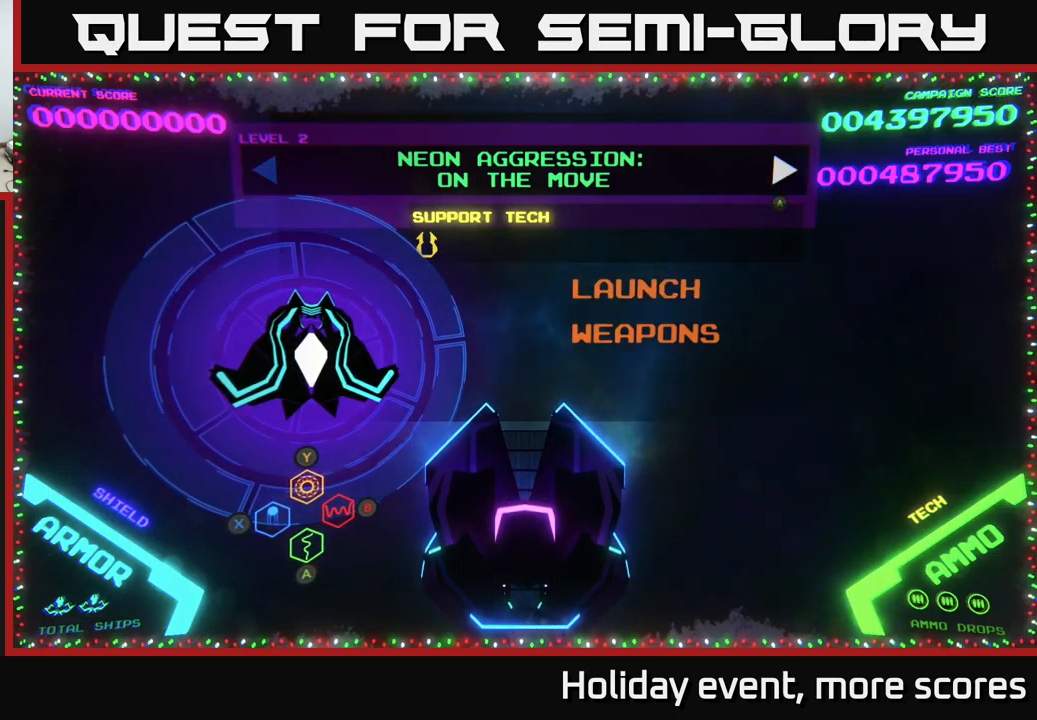
{"buttons": [], "left_stick": "center", "right_stick": "center", "events": [[184, "left_stick", "left"], [350, "left_stick", "center"]]}
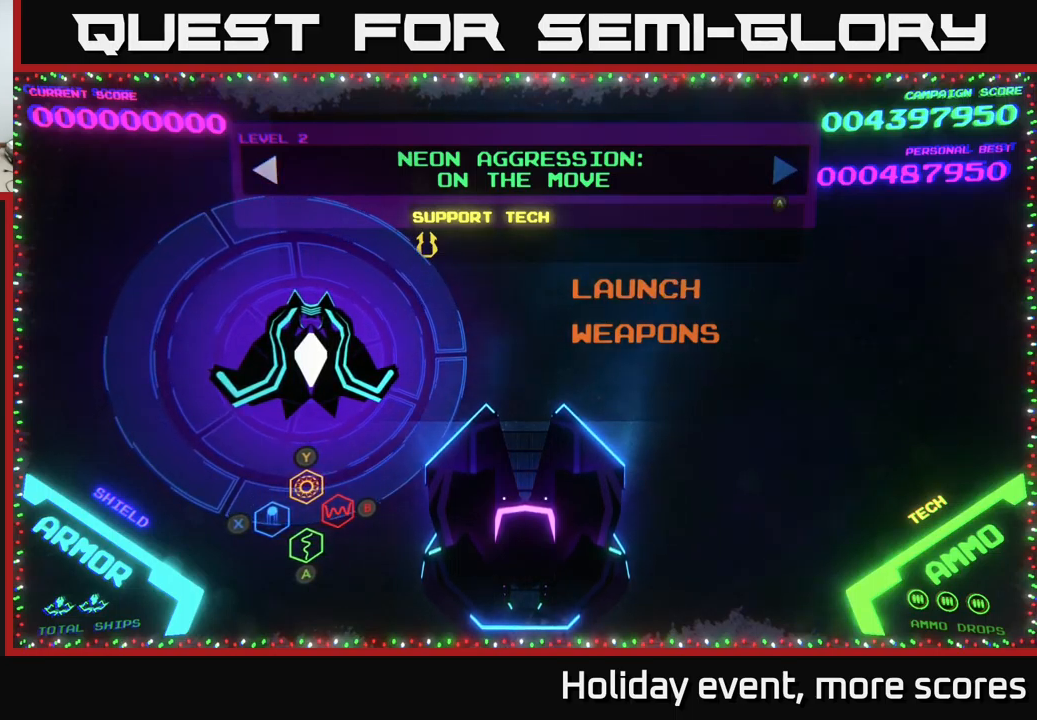
{"buttons": [], "left_stick": "center", "right_stick": "center", "events": [[17, "left_stick", "right"], [167, "left_stick", "center"], [234, "left_stick", "left"], [350, "left_stick", "center"]]}
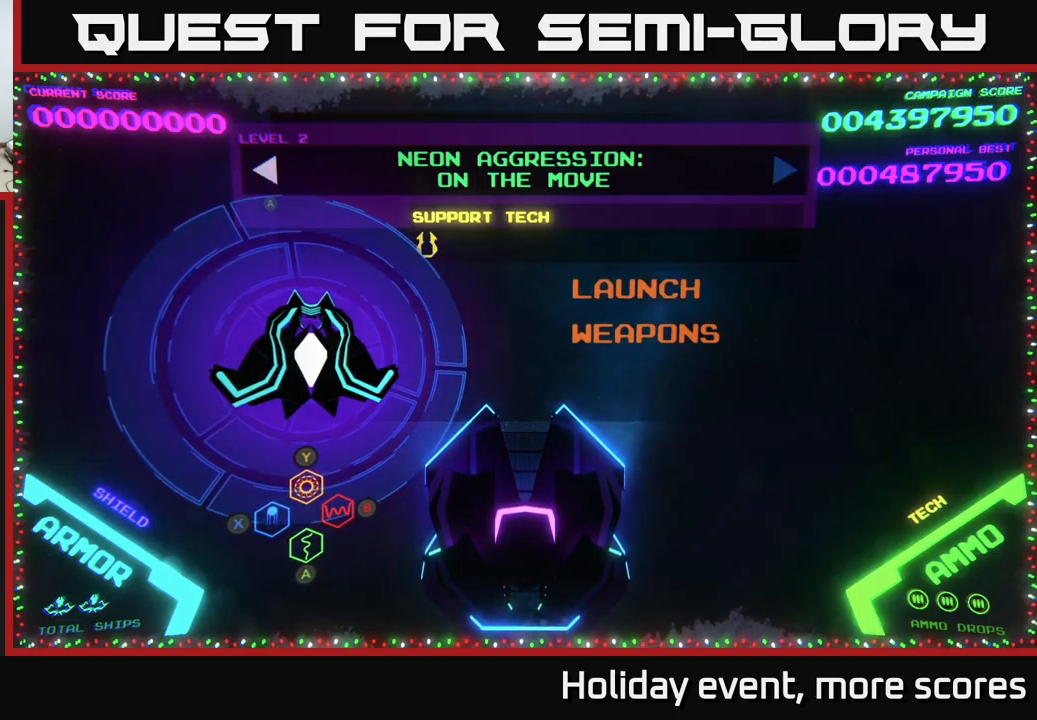
{"buttons": [], "left_stick": "center", "right_stick": "center", "events": []}
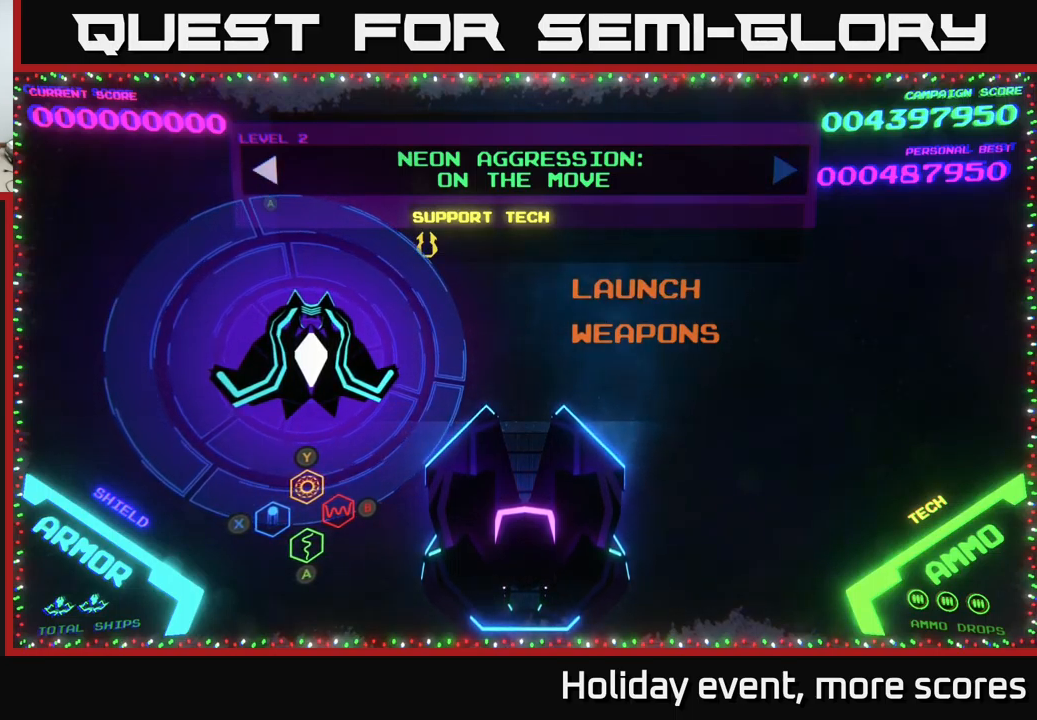
{"buttons": [], "left_stick": "left", "right_stick": "center", "events": [[184, "left_stick", "right"], [350, "left_stick", "center"], [434, "left_stick", "left"]]}
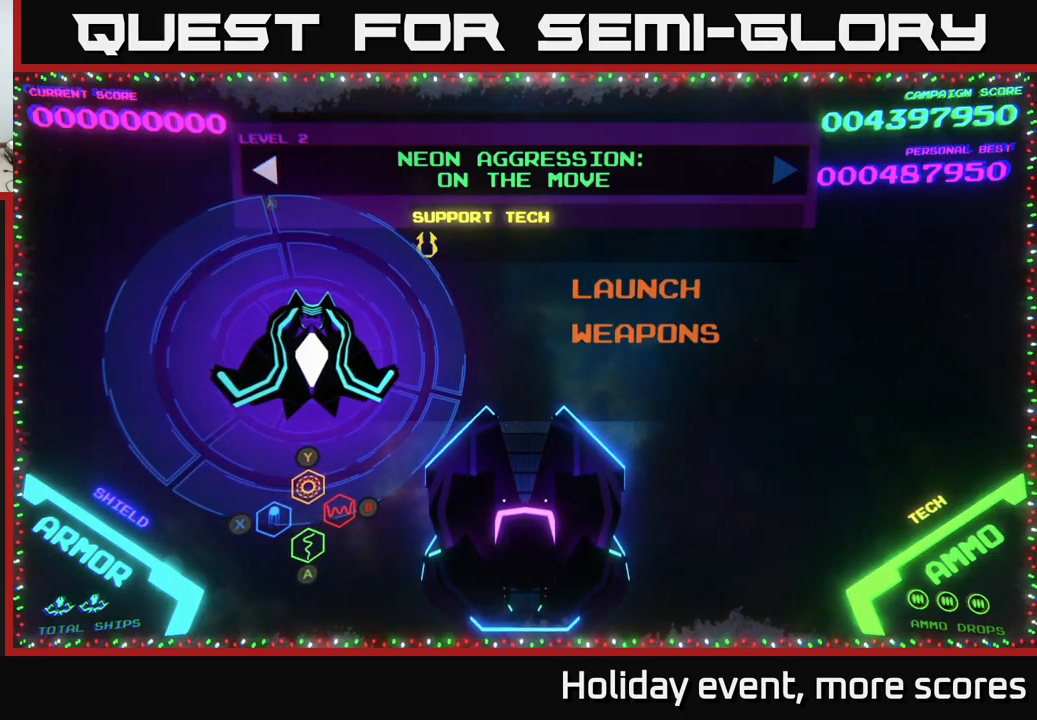
{"buttons": [], "left_stick": "center", "right_stick": "center", "events": [[67, "left_stick", "center"], [284, "left_stick", "right"], [434, "left_stick", "center"]]}
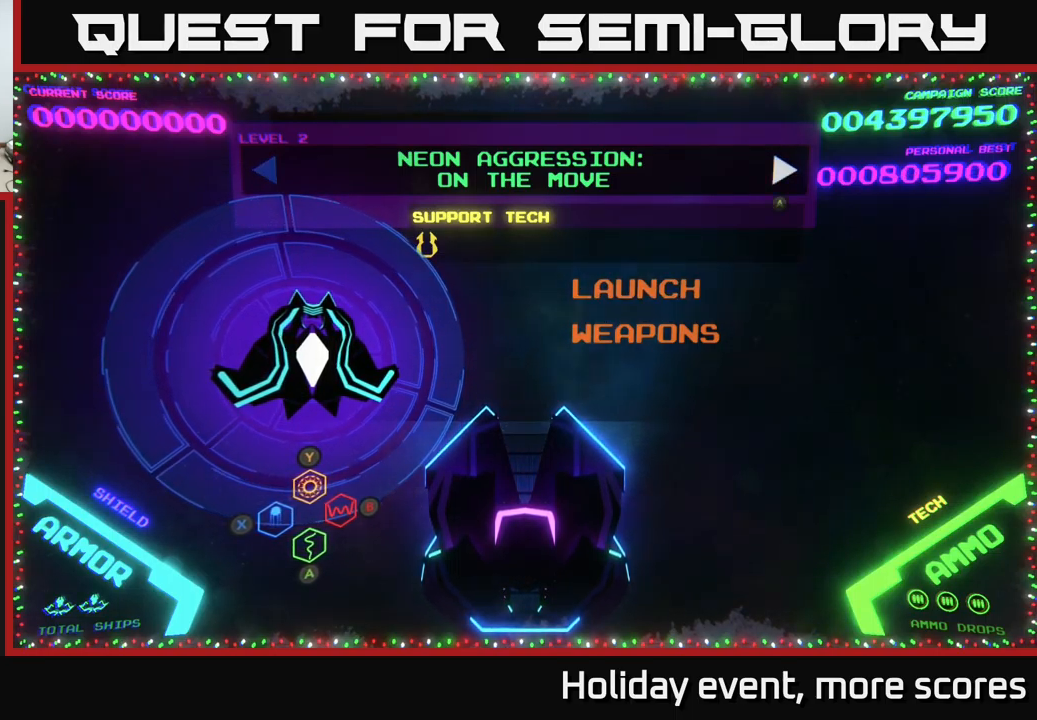
{"buttons": [], "left_stick": "left", "right_stick": "center", "events": [[34, "A", "down"], [117, "A", "up"], [400, "left_stick", "left"]]}
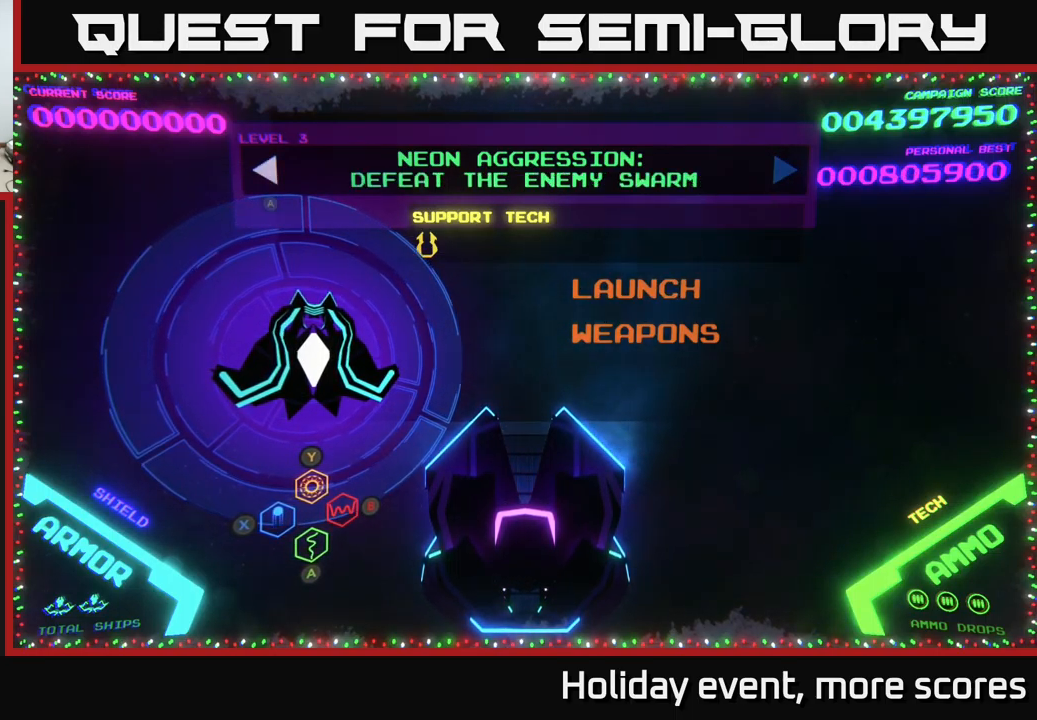
{"buttons": [], "left_stick": "center", "right_stick": "center", "events": [[50, "left_stick", "center"], [217, "A", "down"], [300, "A", "up"]]}
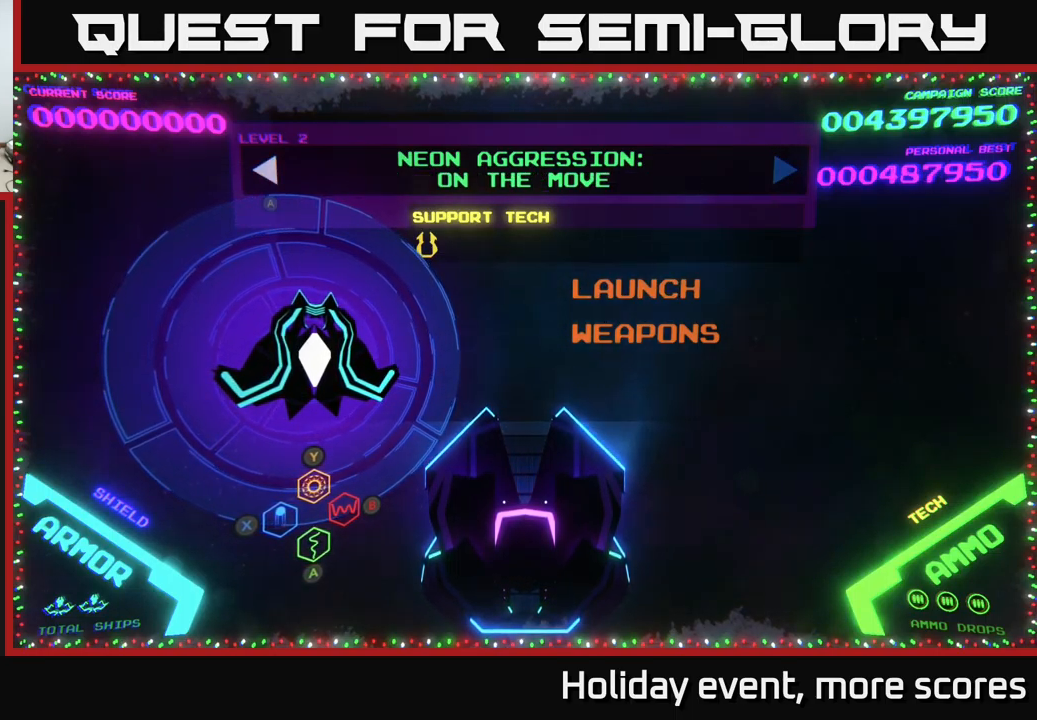
{"buttons": [], "left_stick": "right", "right_stick": "center", "events": [[83, "A", "down"], [133, "A", "up"], [383, "left_stick", "right"]]}
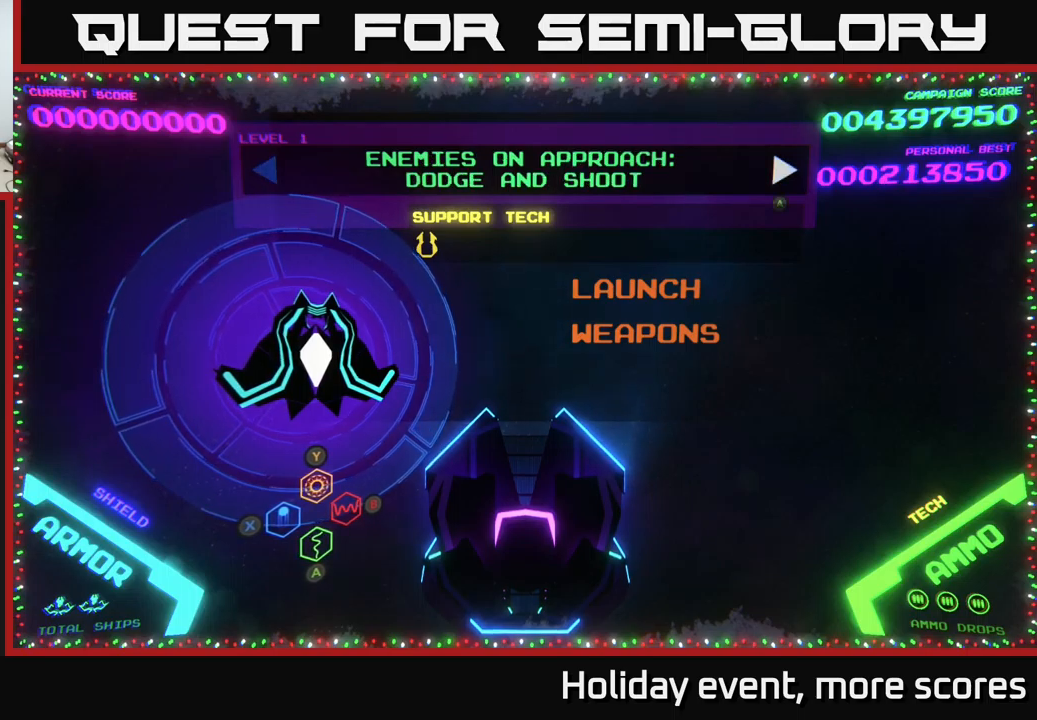
{"buttons": [], "left_stick": "center", "right_stick": "center", "events": [[34, "left_stick", "center"], [317, "A", "down"], [434, "A", "up"]]}